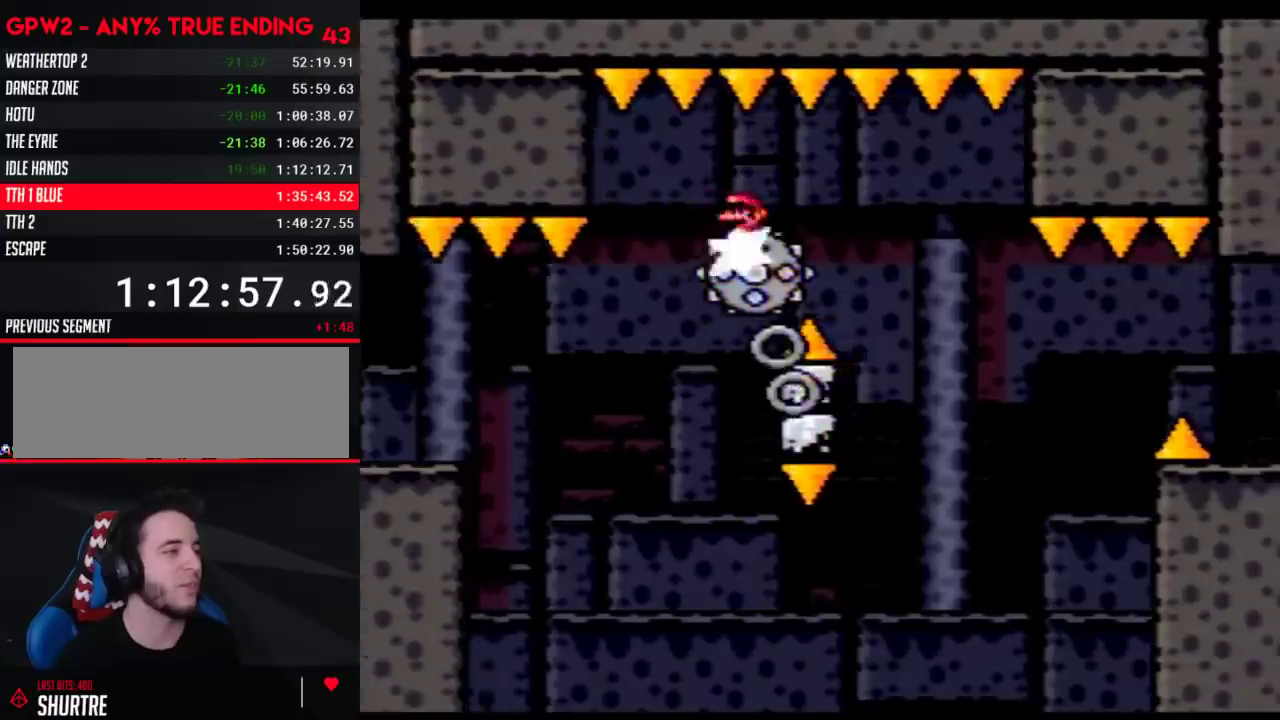
Gameplay with a controller (Nintendo layout); each line is a JSON object with the inputs held at the frame after it. "events" lists button and stick changes between this image and that frame as [ms after this image, input, new state], when the widget could be followed in between. Not read: B L3 R3.
{"buttons": ["Y"], "events": []}
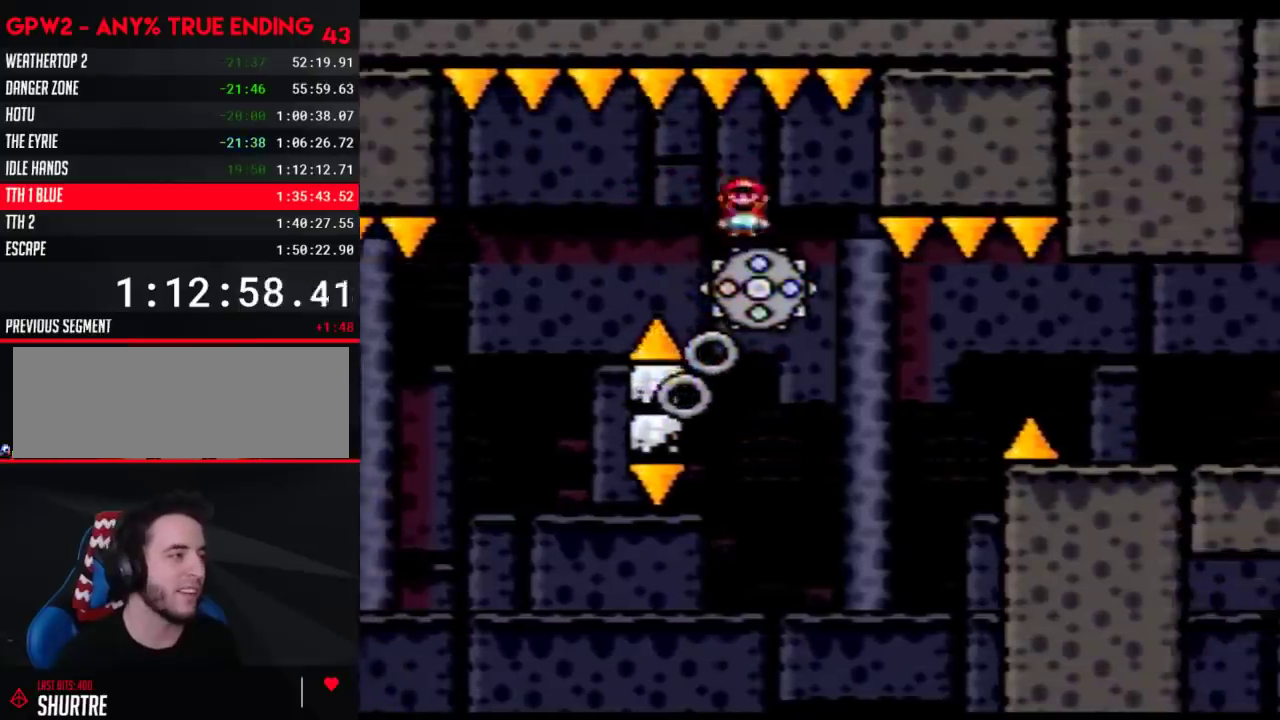
{"buttons": ["Y", "DPAD_LEFT"], "events": [[117, "DPAD_LEFT", "down"], [217, "DPAD_LEFT", "up"], [217, "DPAD_RIGHT", "down"], [433, "DPAD_RIGHT", "up"], [467, "DPAD_LEFT", "down"]]}
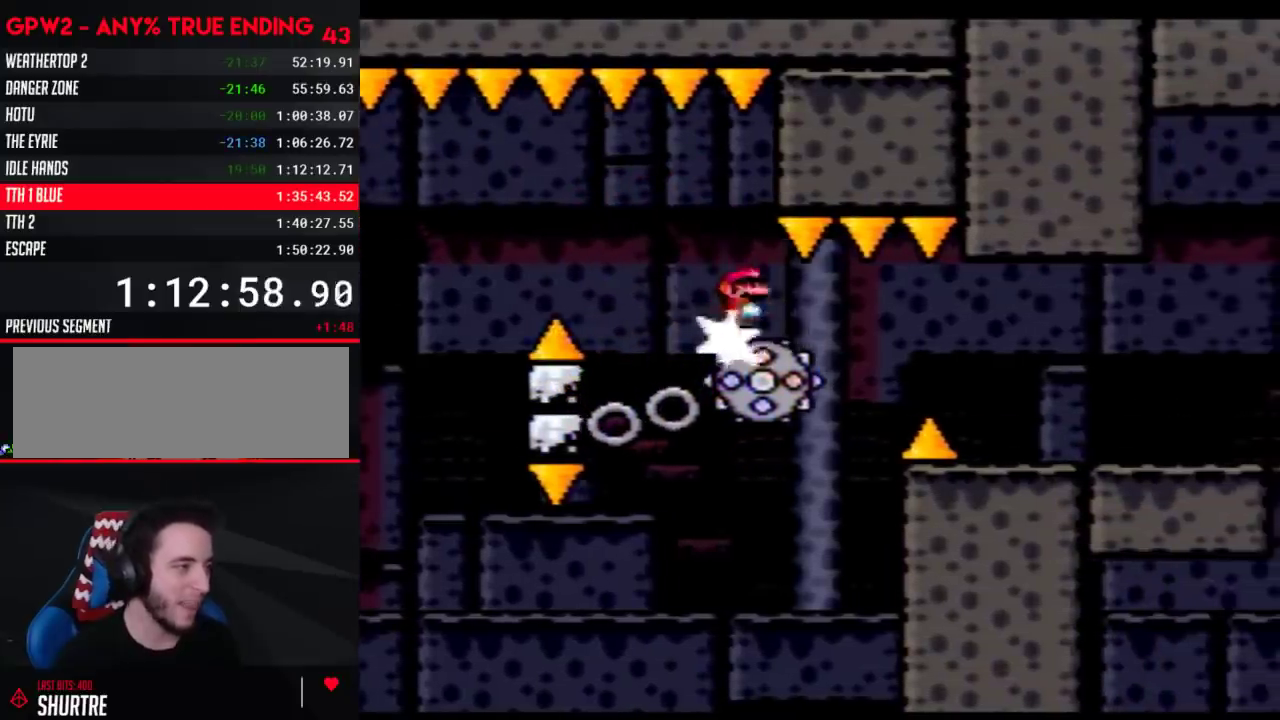
{"buttons": ["Y", "DPAD_LEFT"], "events": [[50, "DPAD_LEFT", "up"], [50, "DPAD_RIGHT", "down"], [217, "DPAD_LEFT", "down"], [217, "DPAD_RIGHT", "up"], [333, "DPAD_LEFT", "up"], [333, "DPAD_RIGHT", "down"], [467, "DPAD_RIGHT", "up"], [483, "DPAD_LEFT", "down"]]}
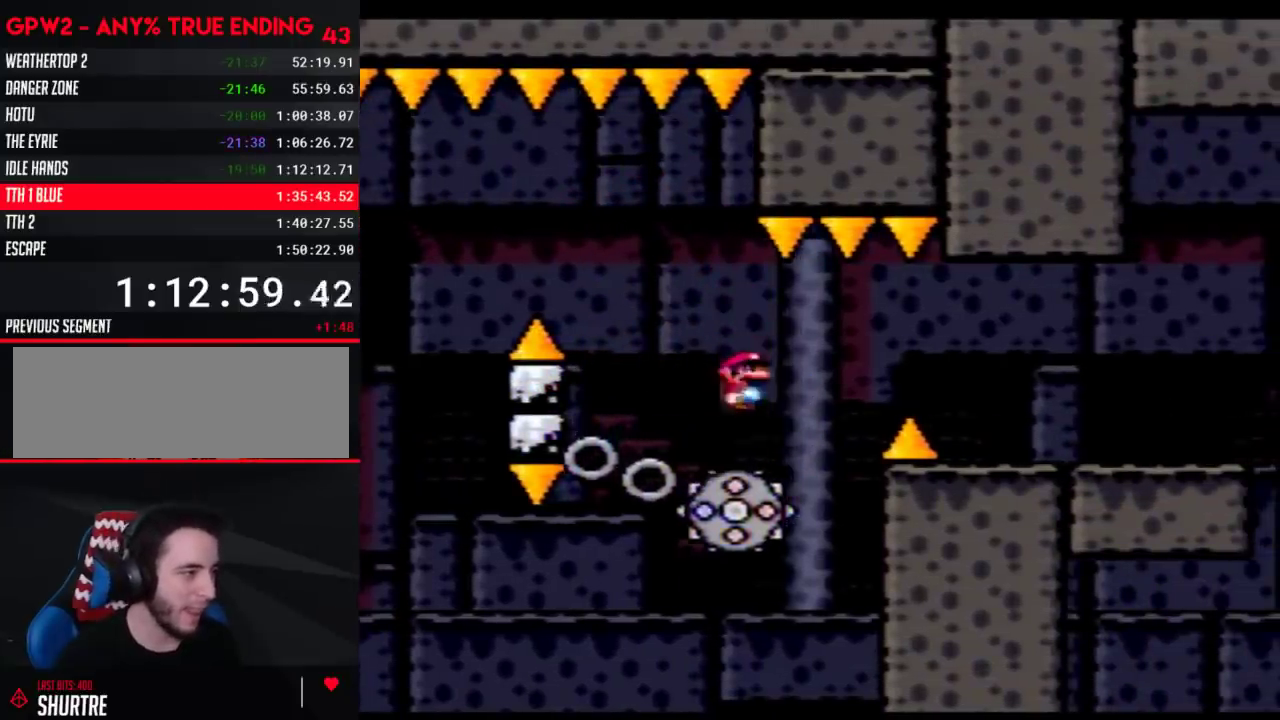
{"buttons": ["Y", "DPAD_RIGHT"], "events": [[433, "DPAD_LEFT", "up"], [433, "DPAD_RIGHT", "down"]]}
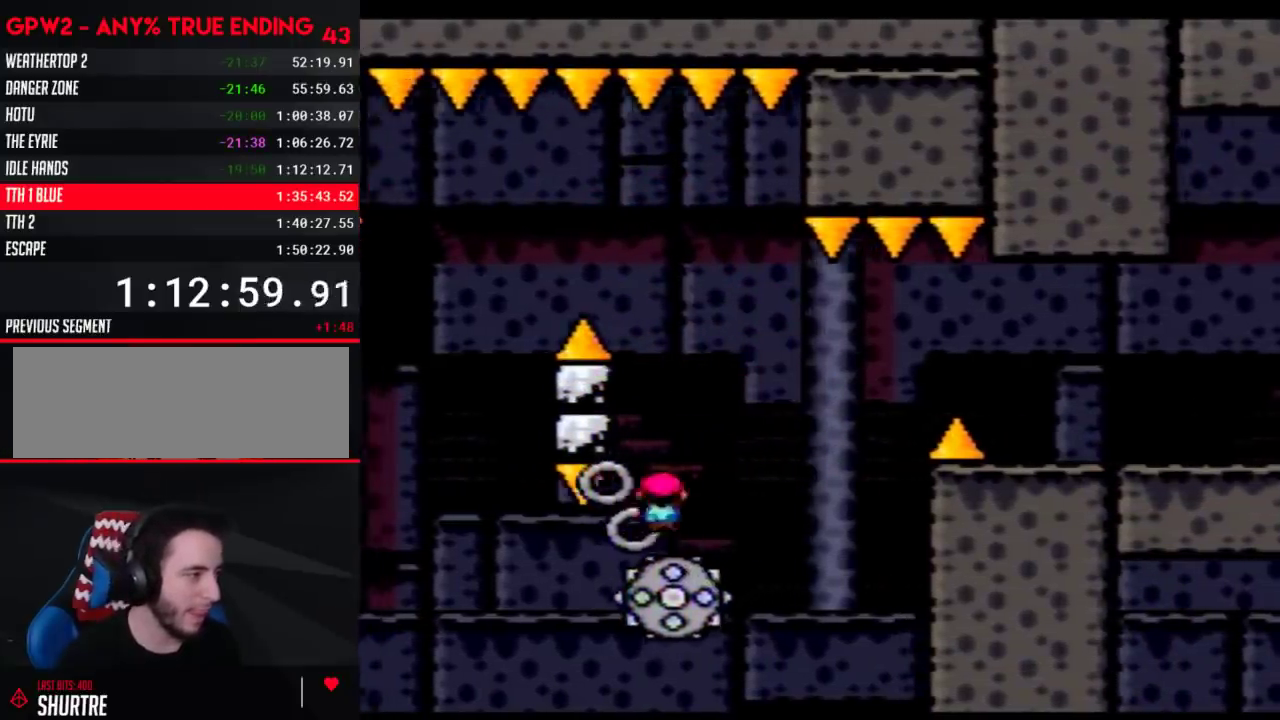
{"buttons": ["Y", "DPAD_RIGHT"], "events": []}
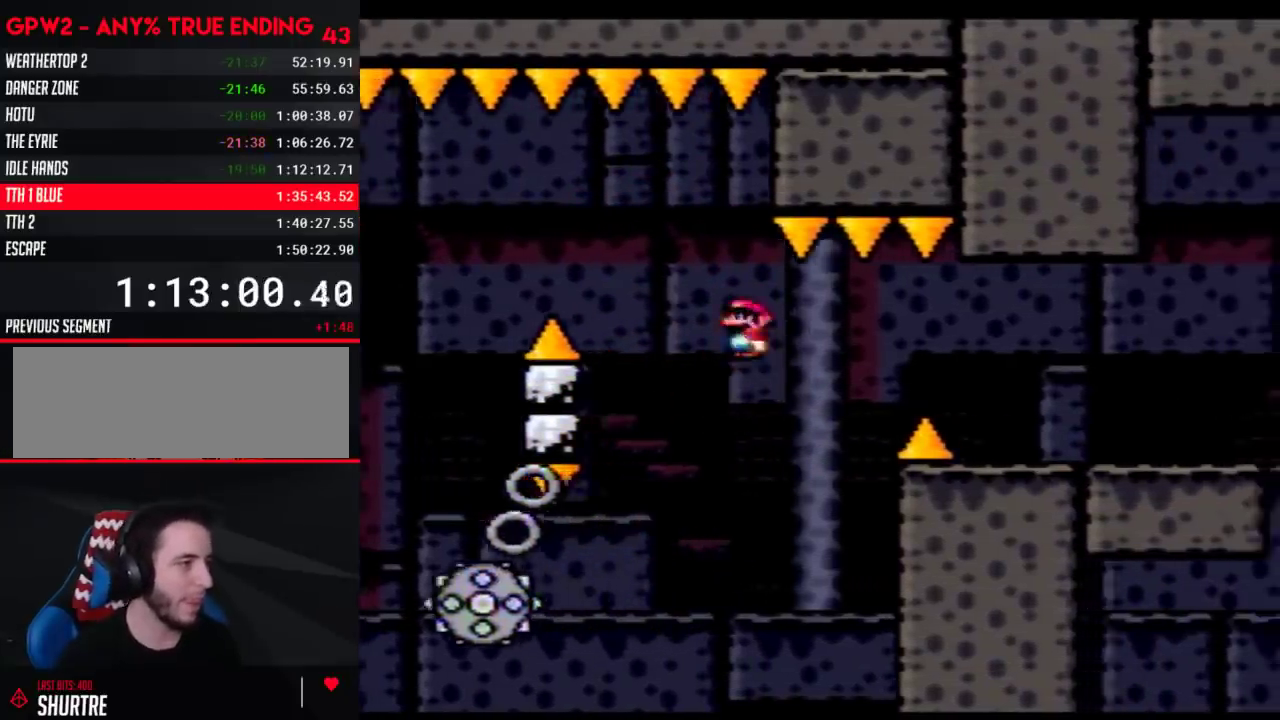
{"buttons": ["Y", "DPAD_RIGHT"], "events": []}
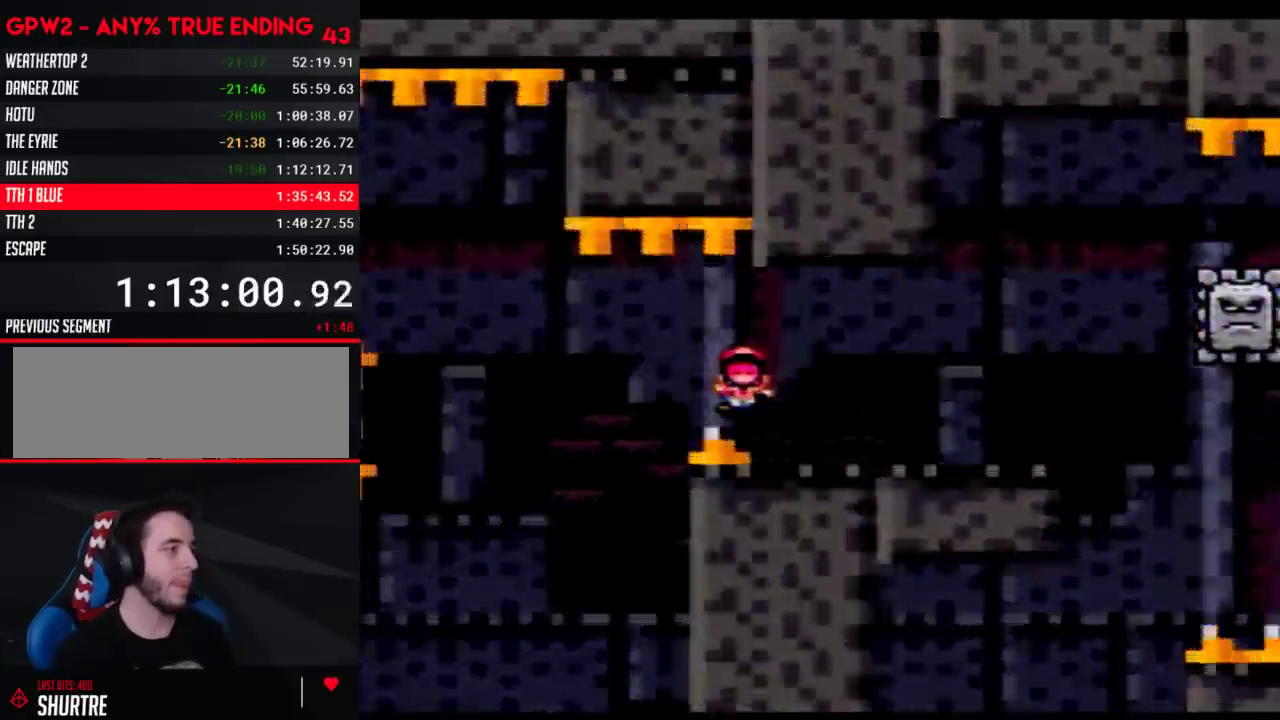
{"buttons": [], "events": [[150, "DPAD_RIGHT", "up"], [150, "Y", "up"]]}
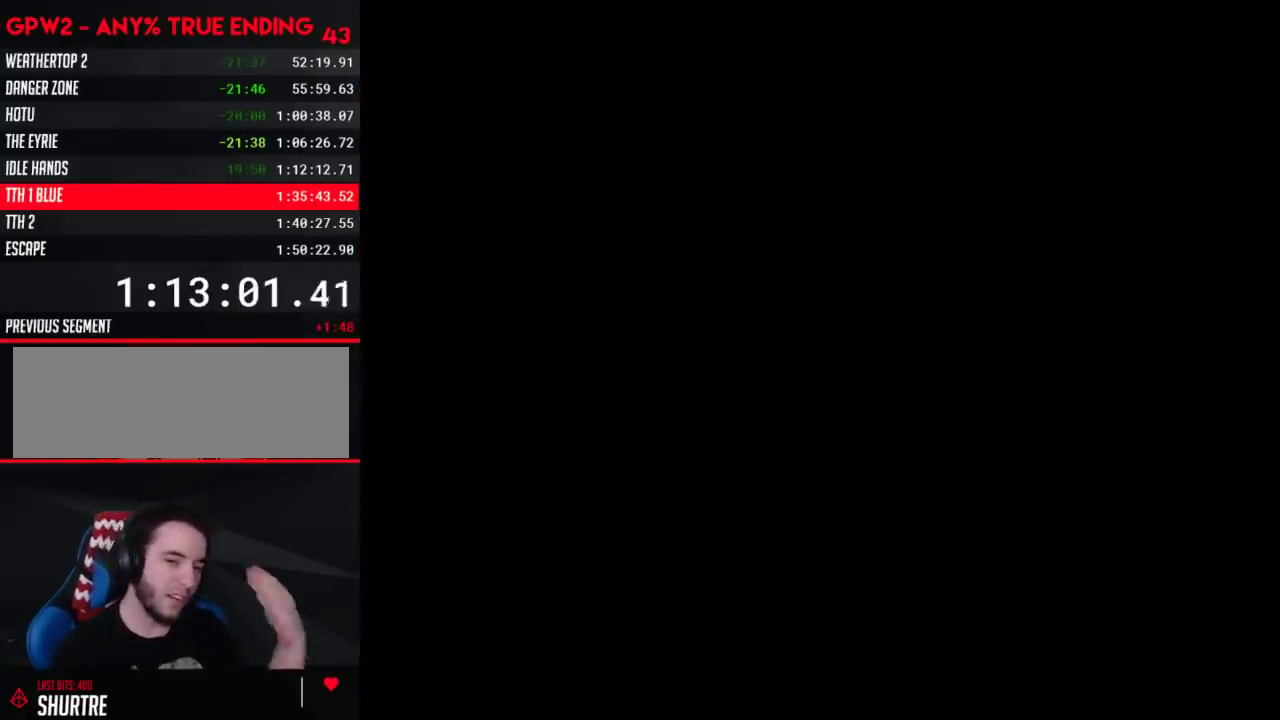
{"buttons": [], "events": []}
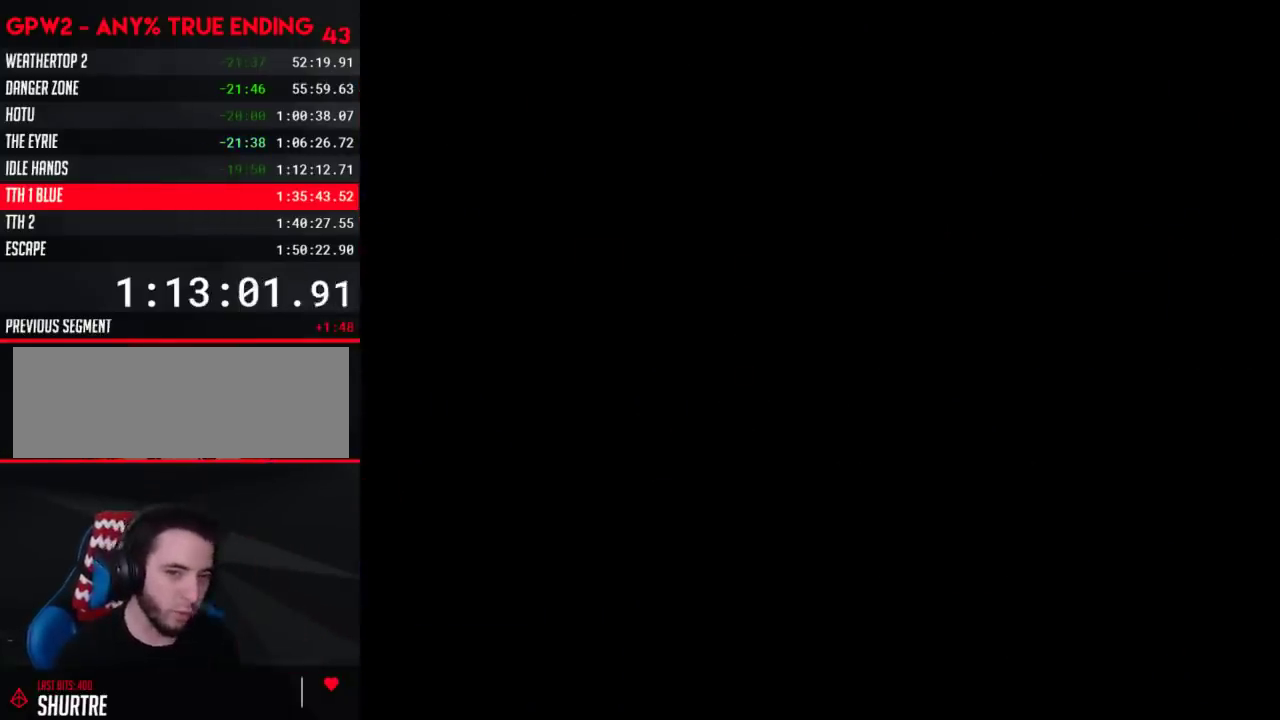
{"buttons": [], "events": []}
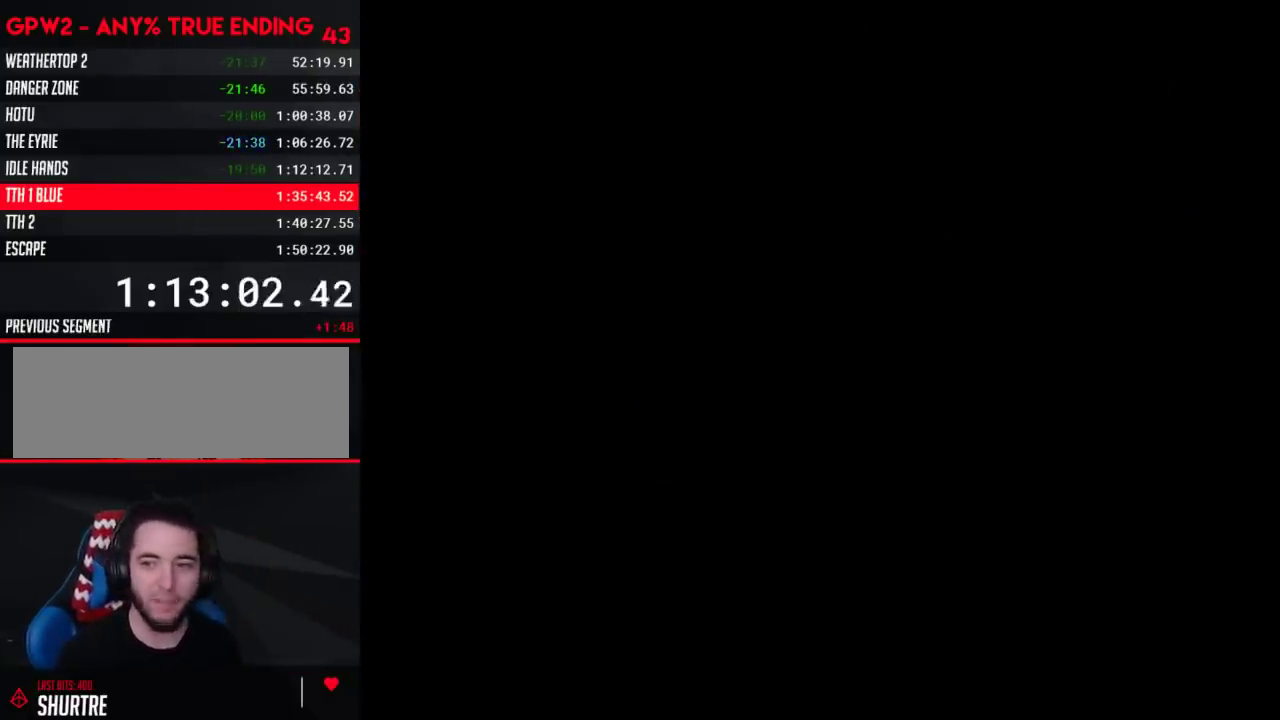
{"buttons": ["Y", "DPAD_RIGHT"], "events": [[400, "DPAD_RIGHT", "down"], [400, "Y", "down"]]}
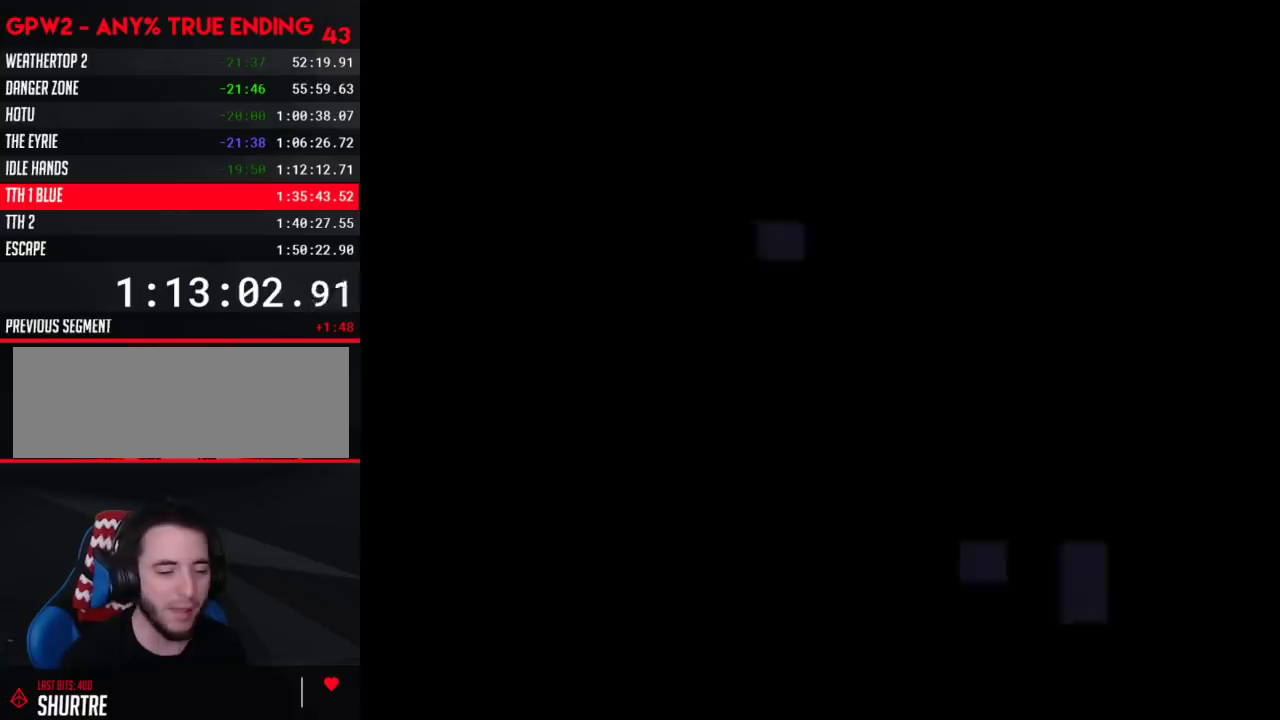
{"buttons": ["Y", "DPAD_RIGHT"], "events": []}
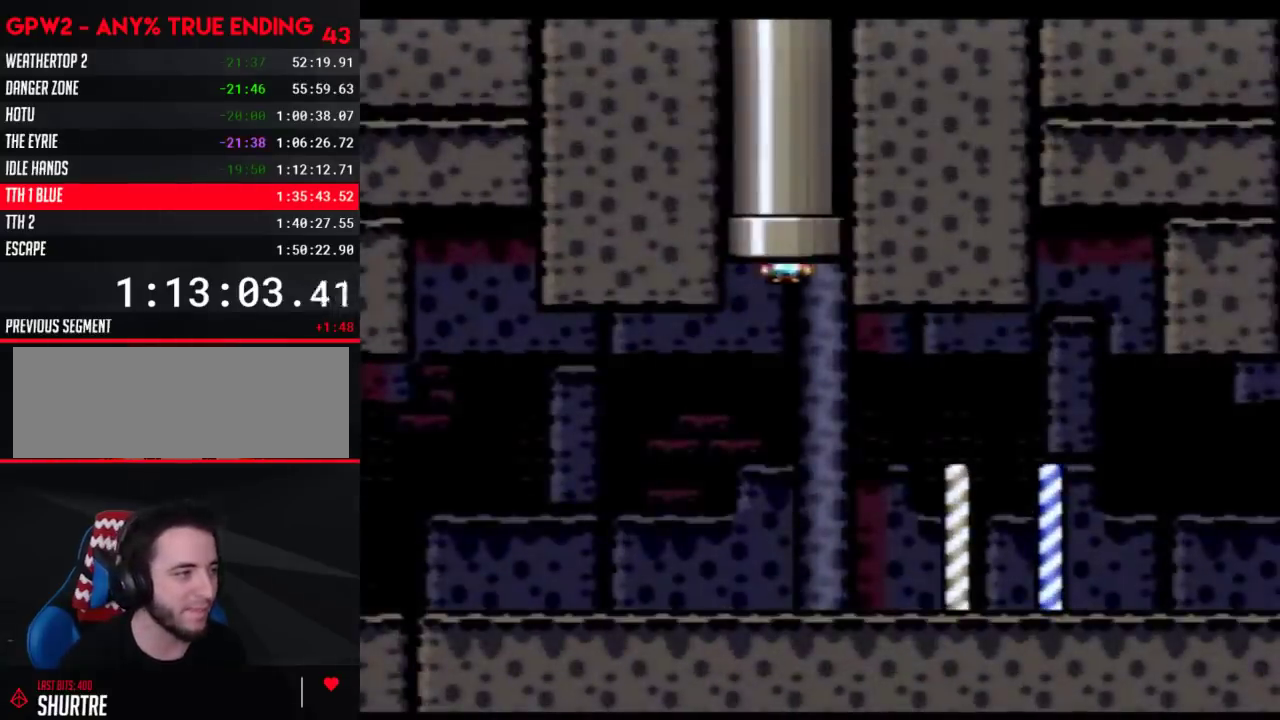
{"buttons": ["Y", "DPAD_RIGHT"], "events": []}
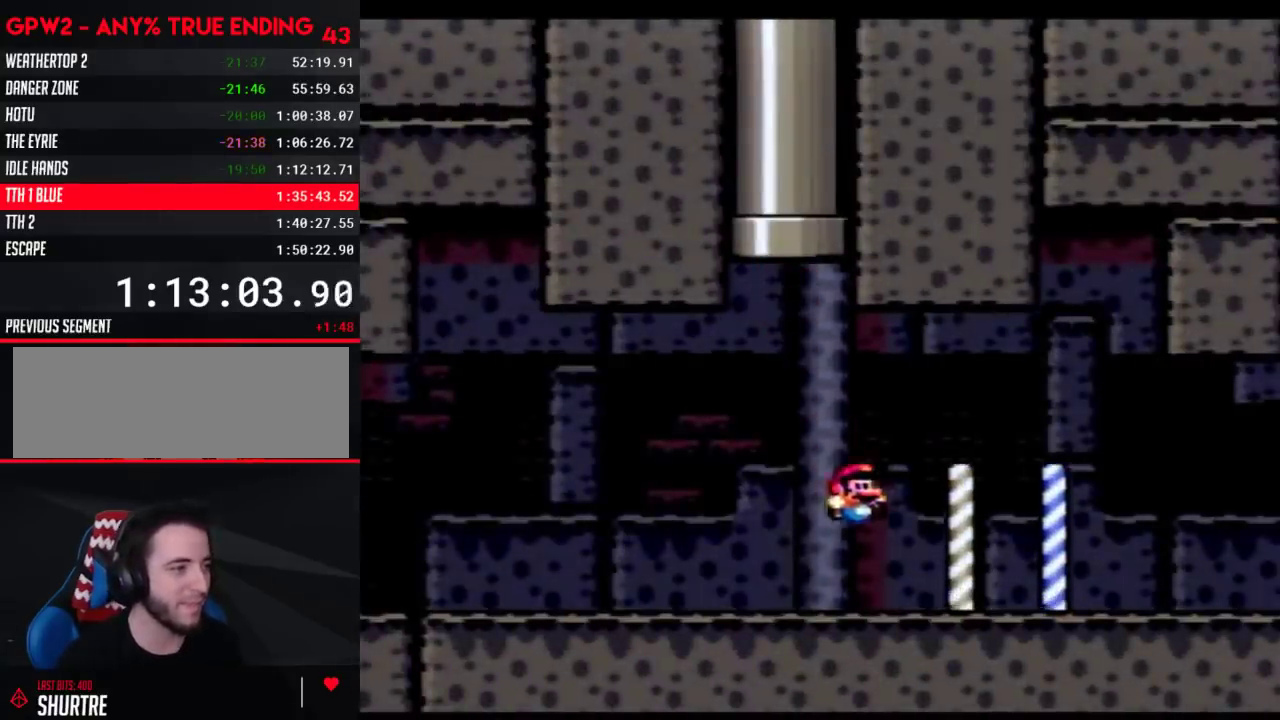
{"buttons": ["Y", "DPAD_RIGHT"], "events": []}
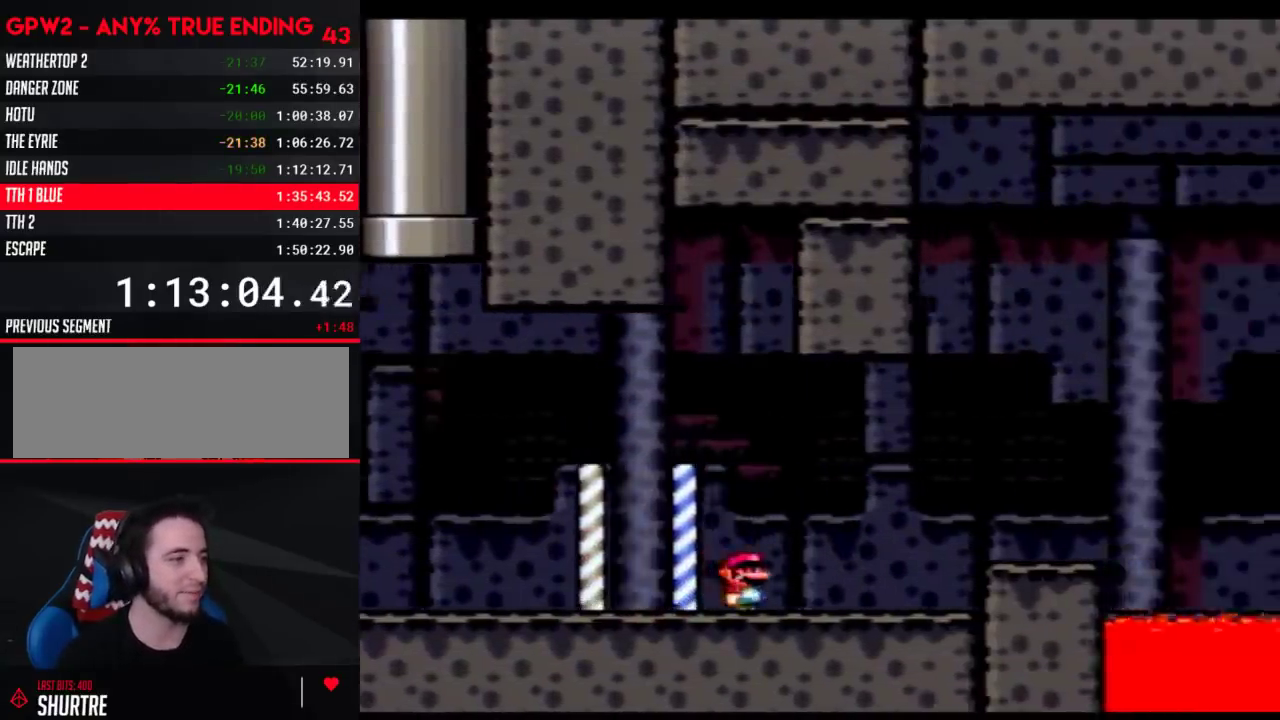
{"buttons": ["Y", "DPAD_RIGHT"], "events": [[83, "A", "down"], [150, "A", "up"]]}
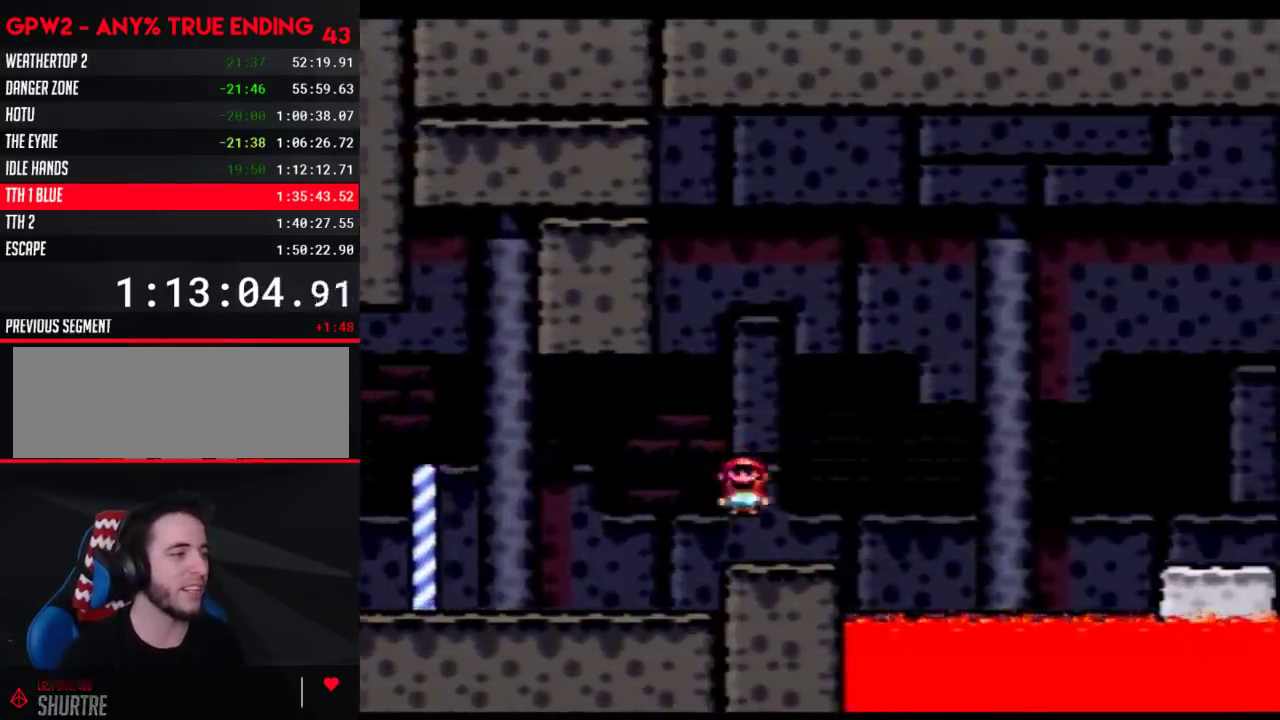
{"buttons": ["Y", "DPAD_RIGHT"], "events": []}
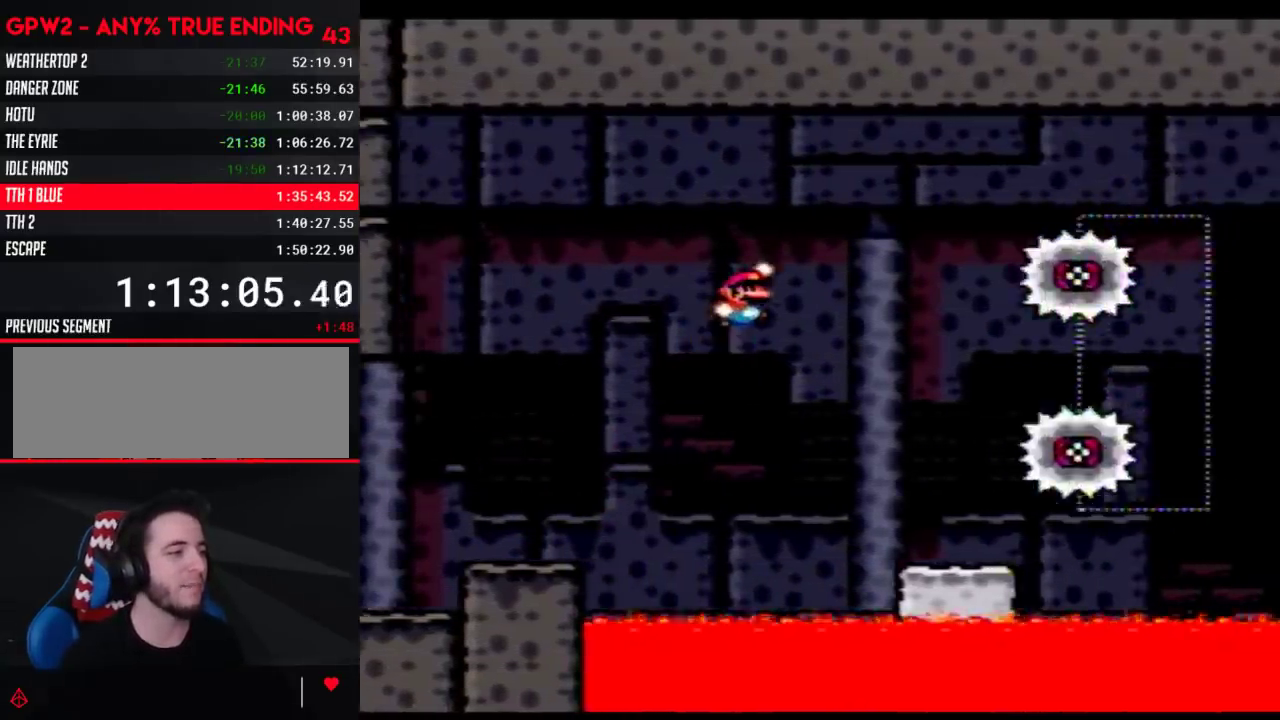
{"buttons": ["Y", "DPAD_RIGHT"], "events": [[267, "DPAD_RIGHT", "up"], [300, "DPAD_LEFT", "down"], [467, "DPAD_LEFT", "up"], [500, "DPAD_RIGHT", "down"]]}
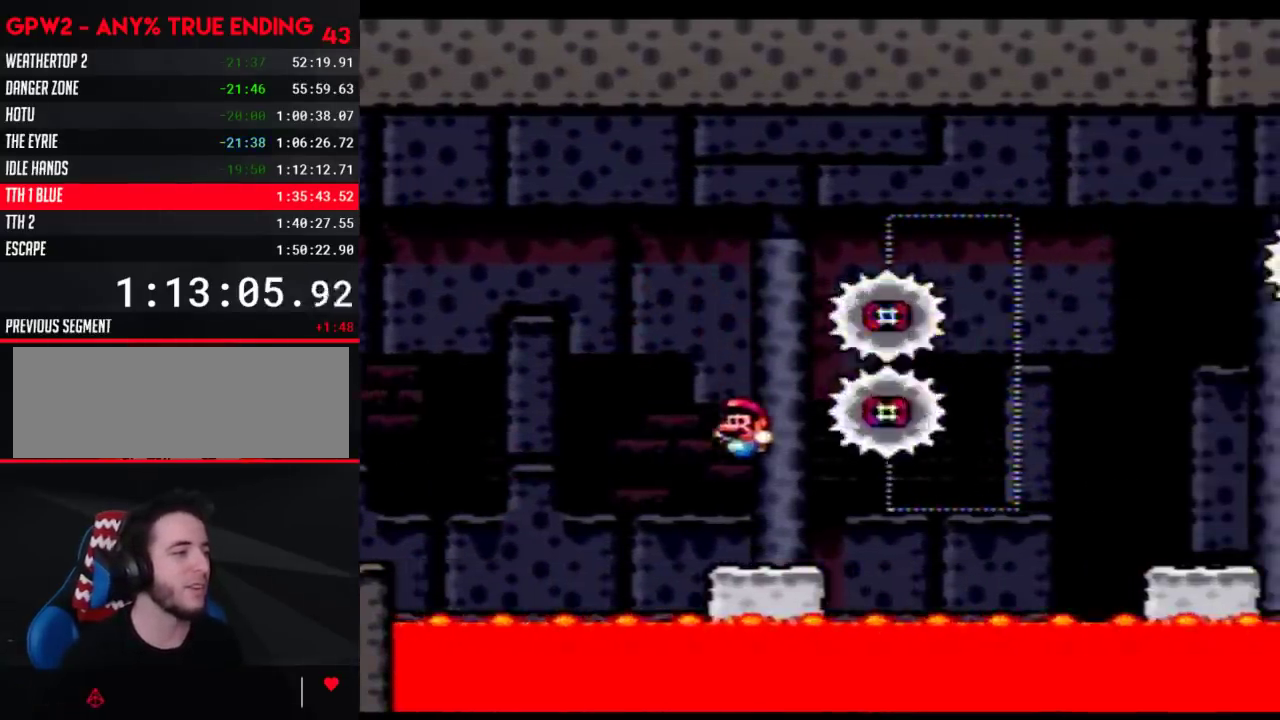
{"buttons": ["Y", "DPAD_RIGHT"], "events": []}
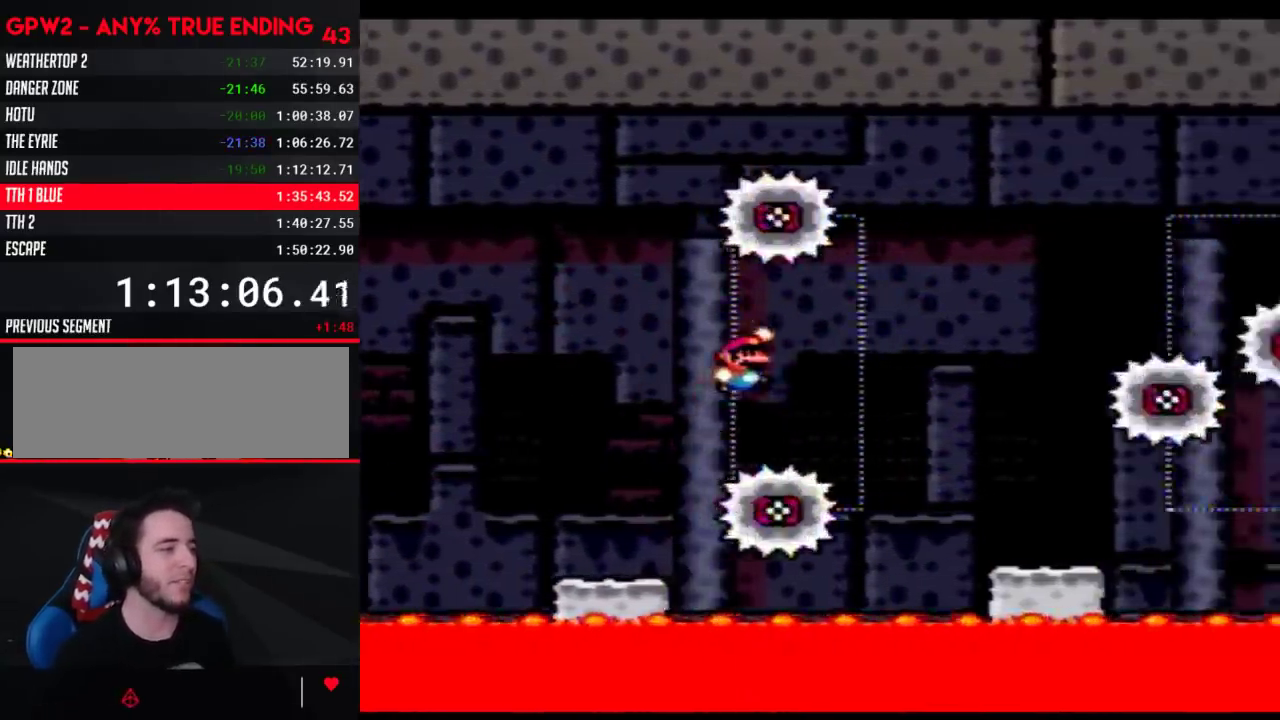
{"buttons": ["Y", "DPAD_RIGHT"], "events": []}
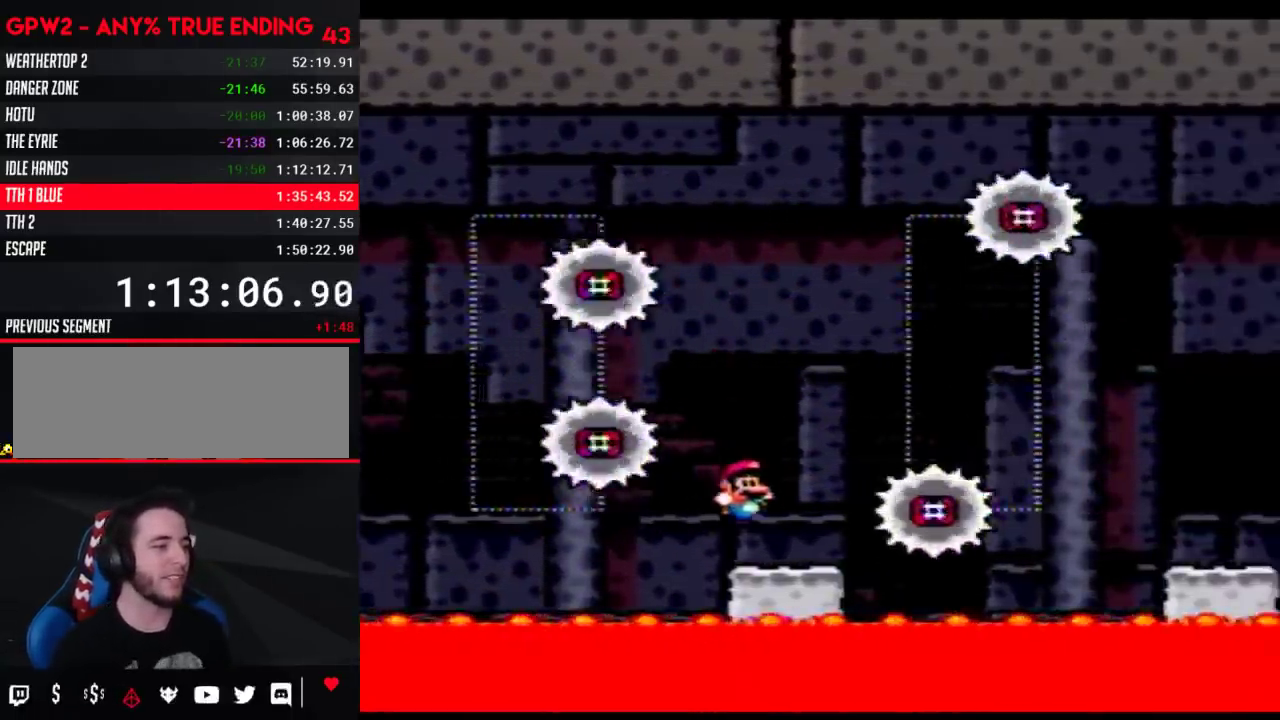
{"buttons": ["Y", "DPAD_RIGHT"], "events": []}
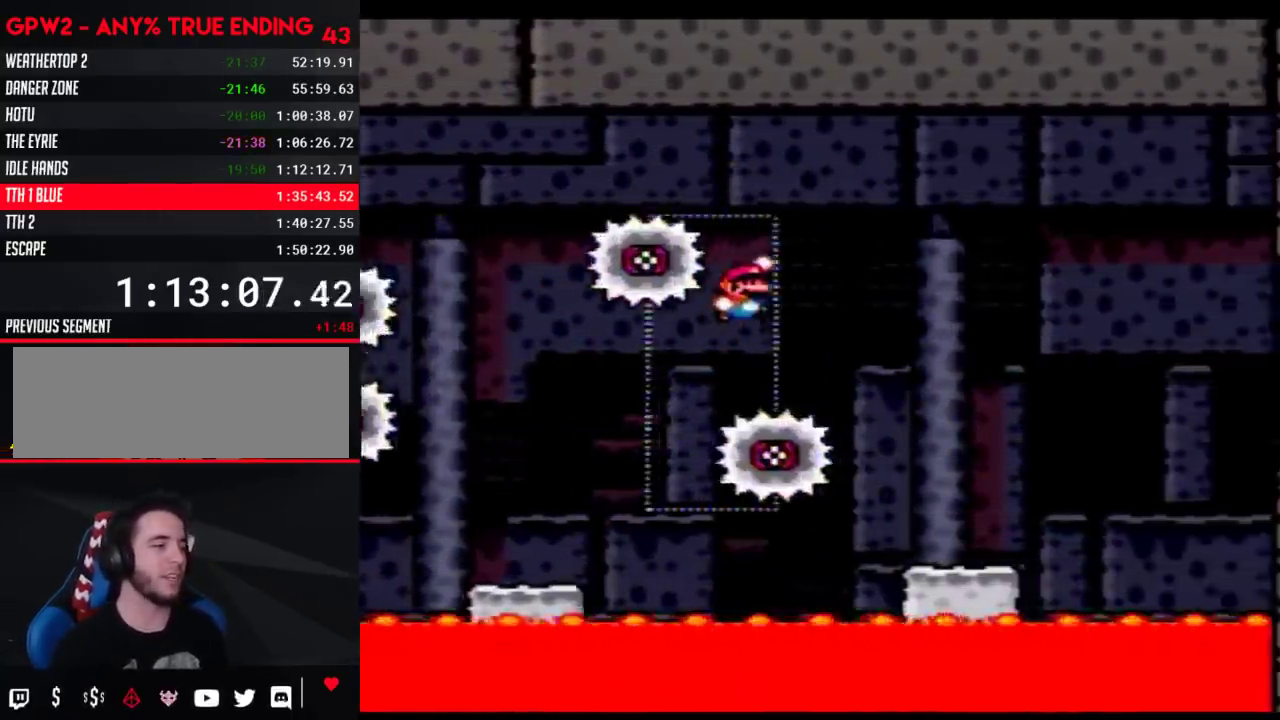
{"buttons": ["Y", "DPAD_RIGHT"], "events": []}
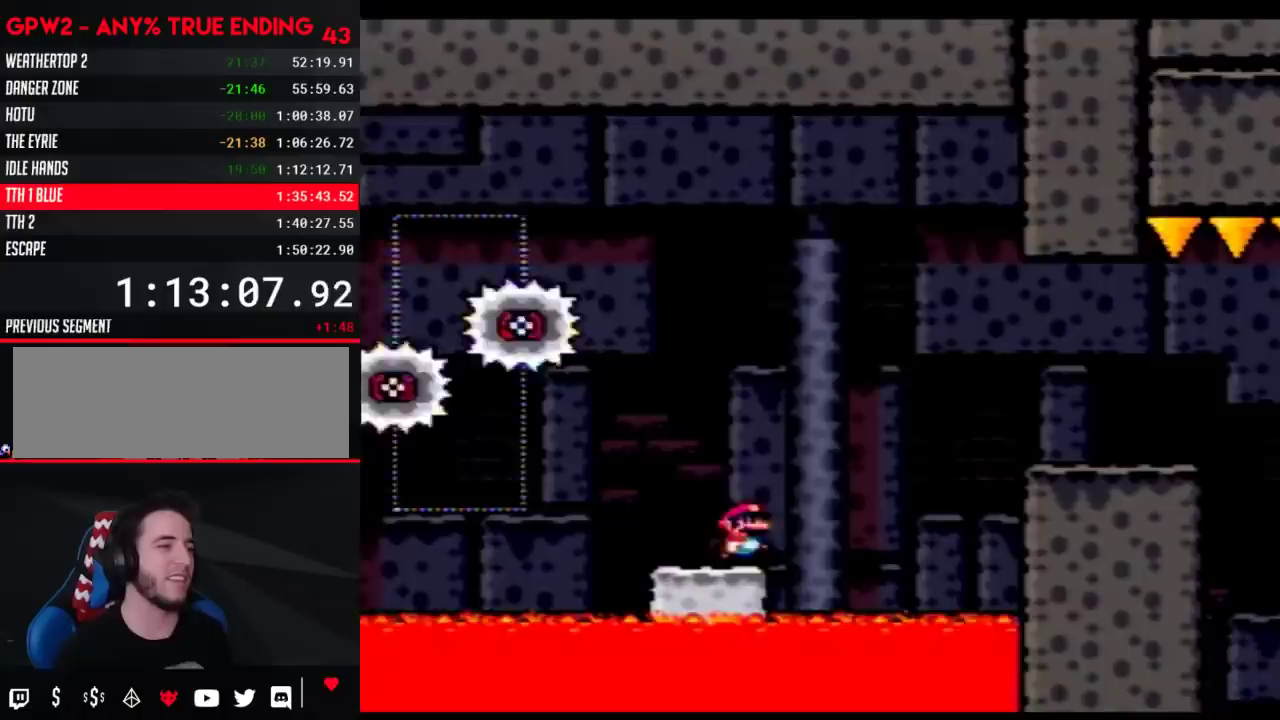
{"buttons": ["Y", "DPAD_RIGHT"], "events": []}
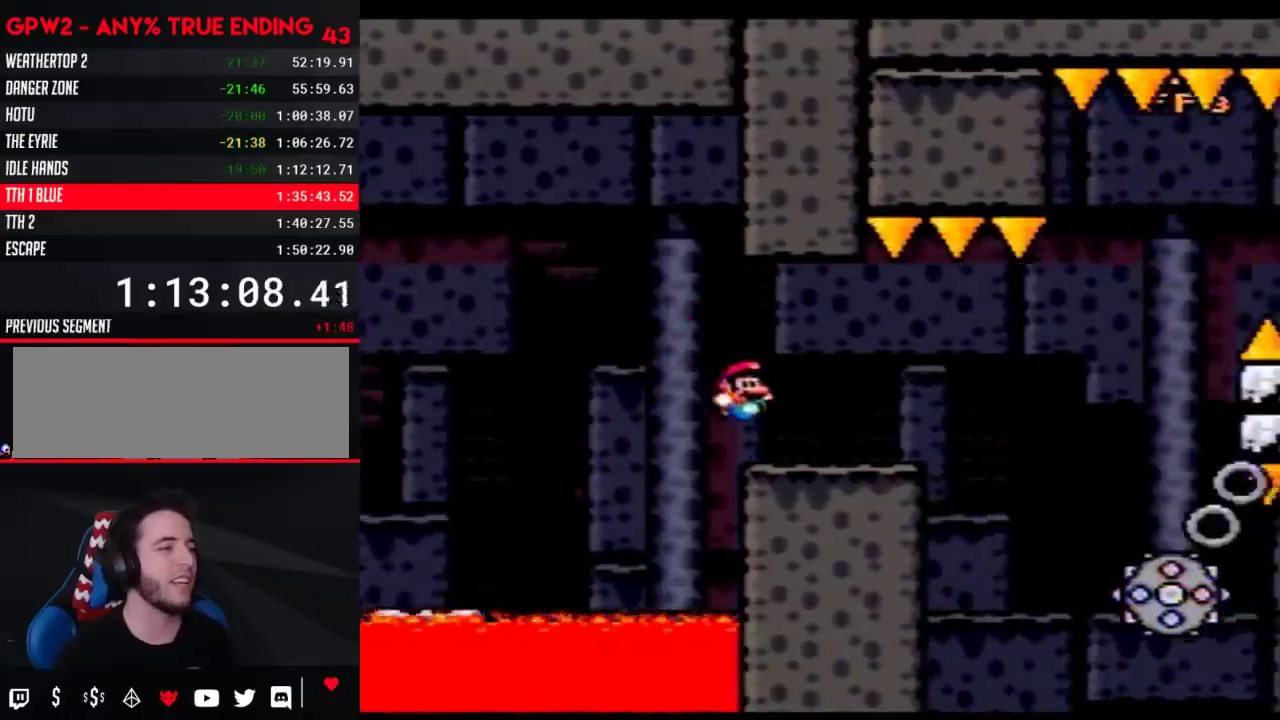
{"buttons": ["Y"], "events": [[183, "A", "down"], [267, "A", "up"], [500, "DPAD_RIGHT", "up"]]}
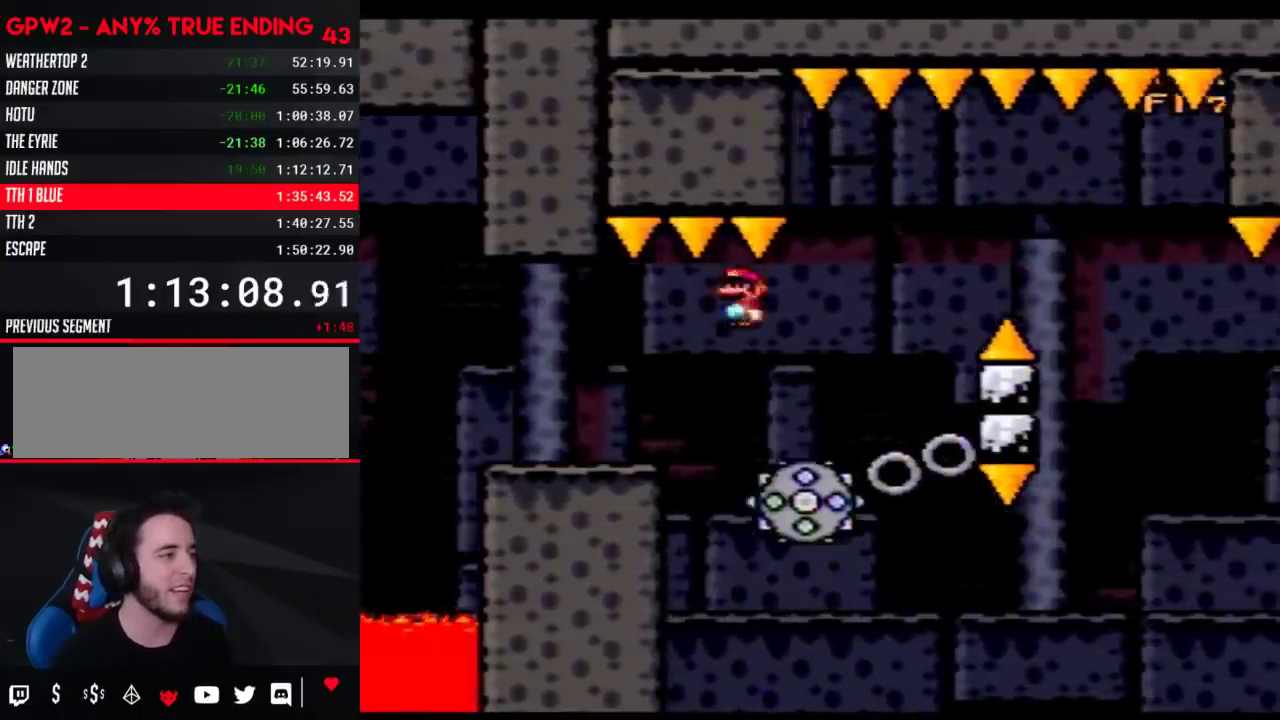
{"buttons": ["Y"], "events": [[17, "DPAD_LEFT", "down"], [183, "DPAD_LEFT", "up"], [183, "DPAD_RIGHT", "down"], [250, "DPAD_RIGHT", "up"]]}
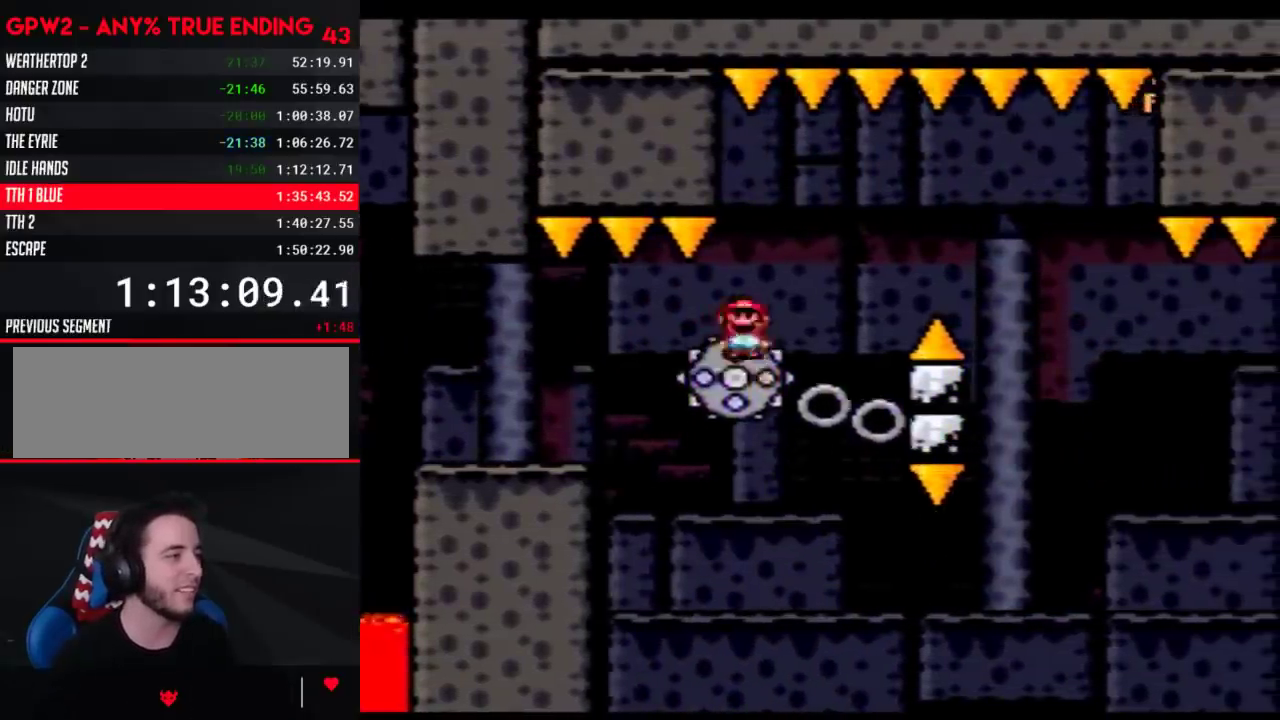
{"buttons": ["Y"], "events": [[150, "DPAD_RIGHT", "down"], [267, "DPAD_RIGHT", "up"]]}
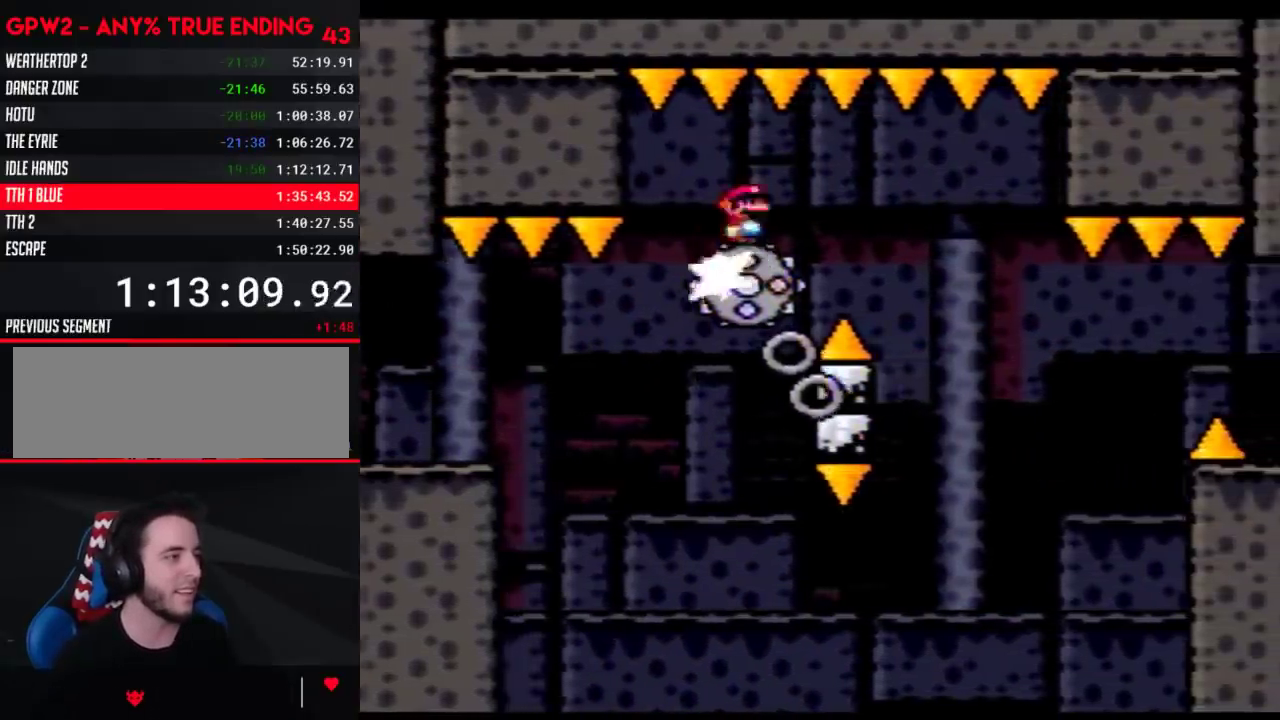
{"buttons": ["Y"], "events": [[233, "DPAD_RIGHT", "down"], [333, "DPAD_RIGHT", "up"]]}
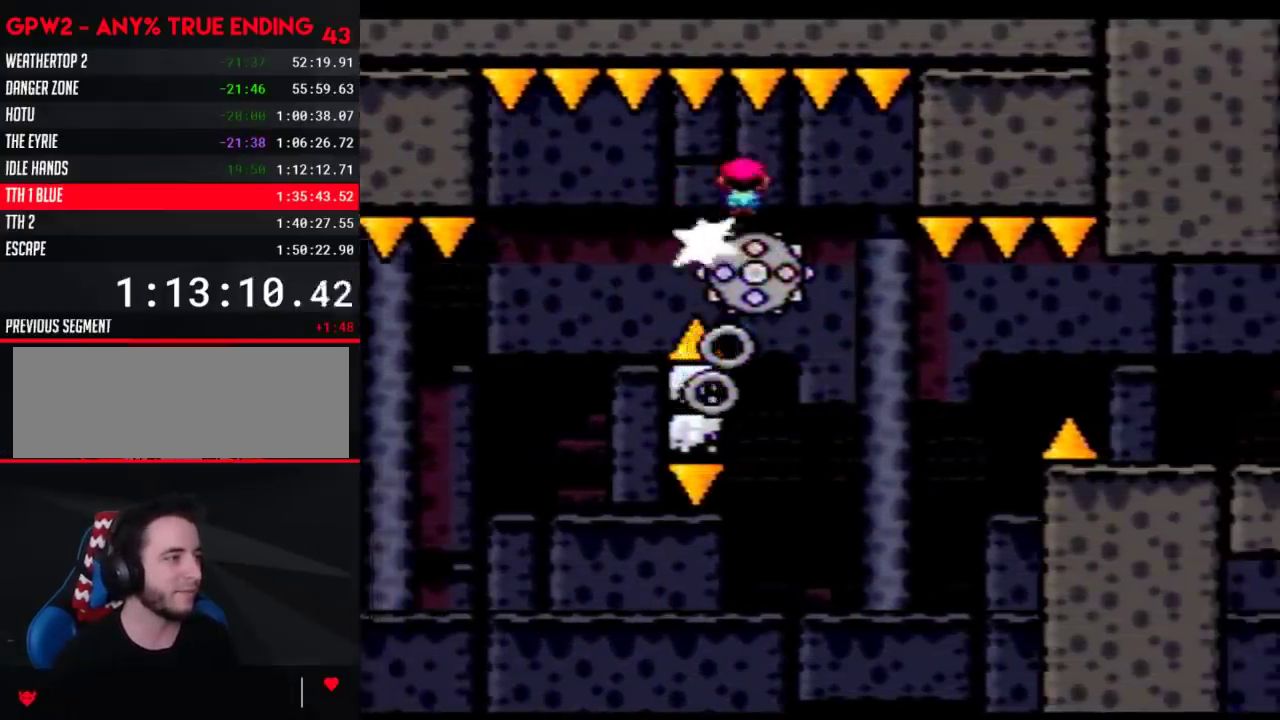
{"buttons": ["Y", "DPAD_RIGHT"], "events": [[217, "DPAD_LEFT", "down"], [300, "DPAD_LEFT", "up"], [300, "DPAD_RIGHT", "down"]]}
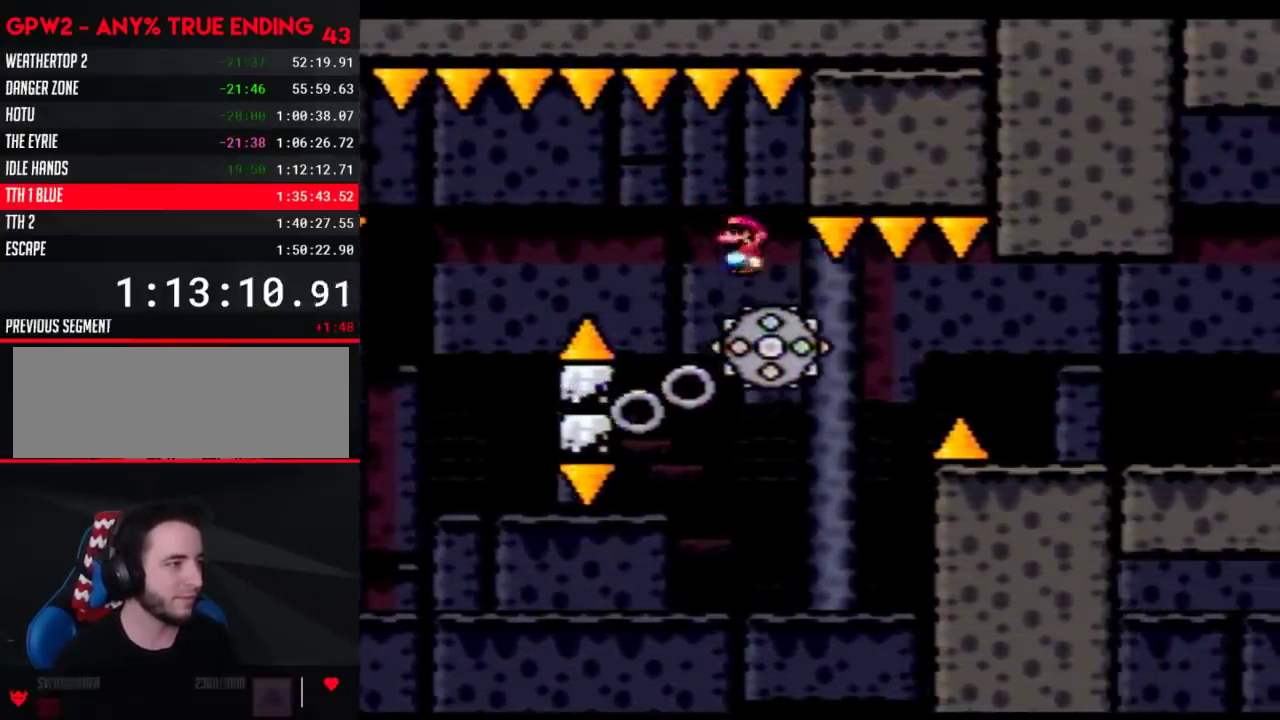
{"buttons": ["Y", "DPAD_RIGHT"], "events": [[17, "DPAD_LEFT", "down"], [17, "DPAD_RIGHT", "up"], [117, "DPAD_LEFT", "up"], [150, "DPAD_RIGHT", "down"], [267, "DPAD_LEFT", "down"], [267, "DPAD_RIGHT", "up"], [400, "DPAD_LEFT", "up"], [400, "DPAD_RIGHT", "down"]]}
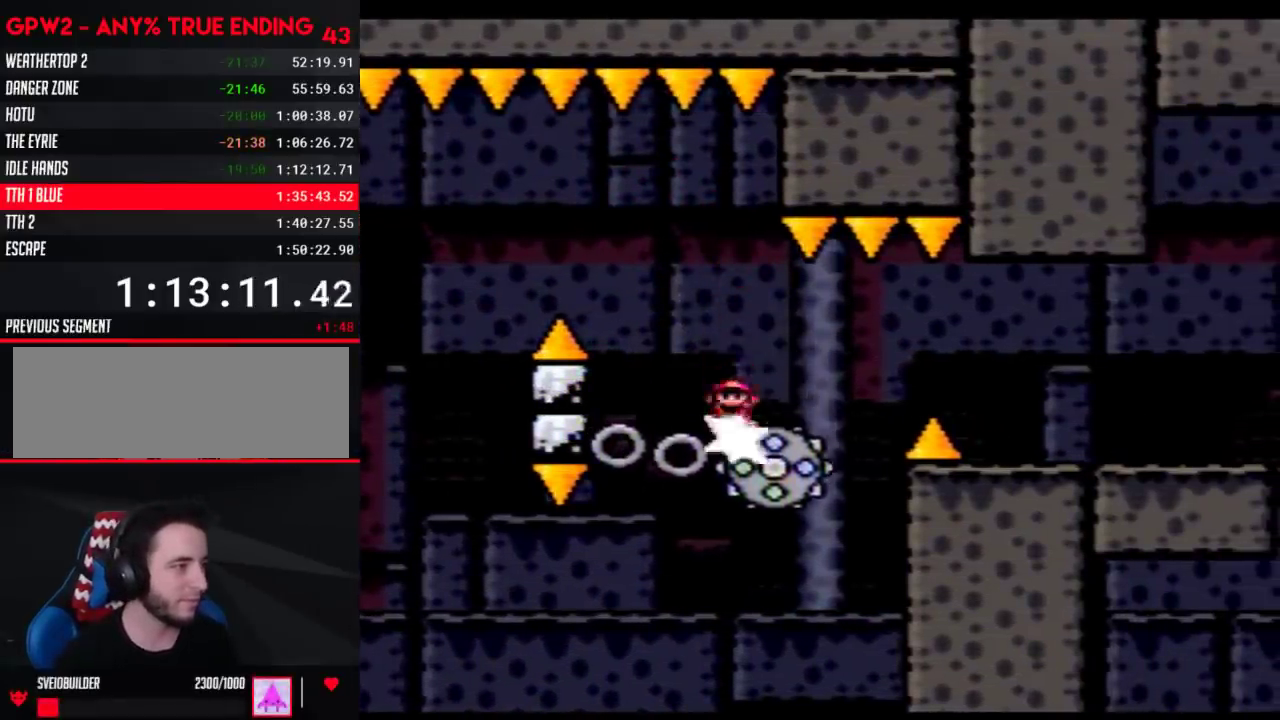
{"buttons": ["Y", "DPAD_RIGHT"], "events": [[83, "DPAD_LEFT", "down"], [83, "DPAD_RIGHT", "up"], [300, "DPAD_LEFT", "up"], [300, "DPAD_RIGHT", "down"]]}
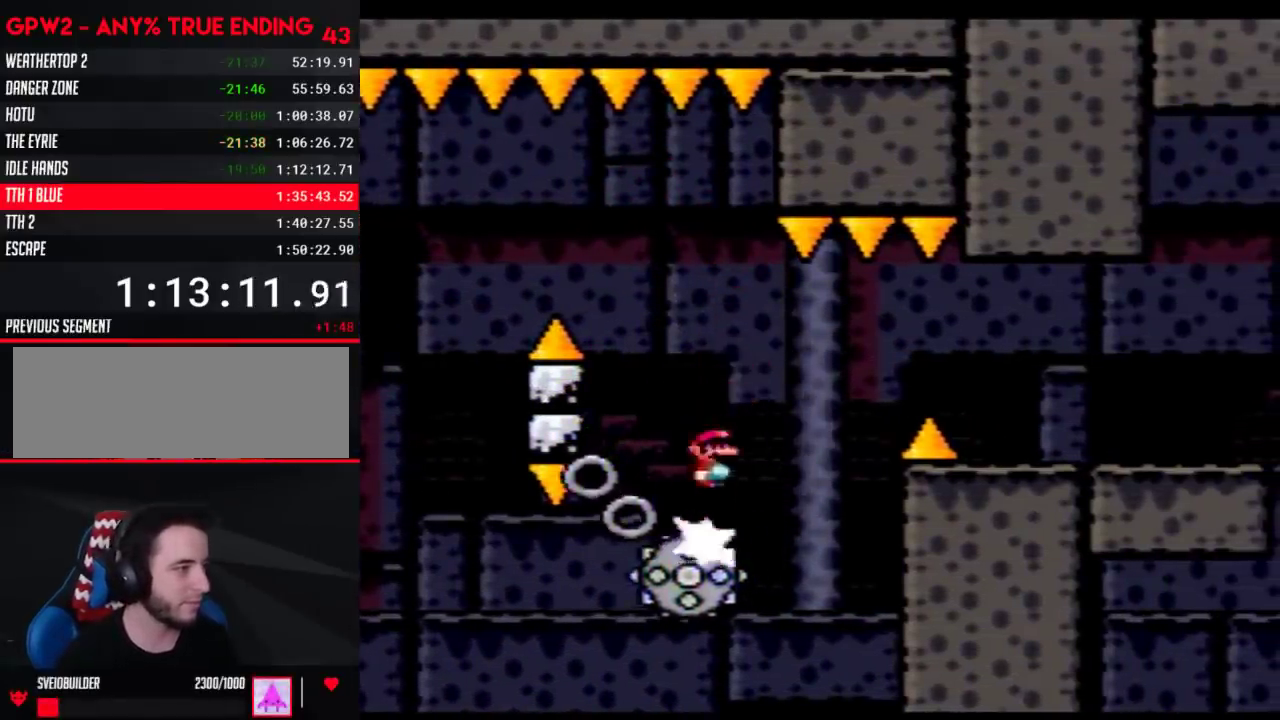
{"buttons": ["Y", "DPAD_RIGHT"], "events": []}
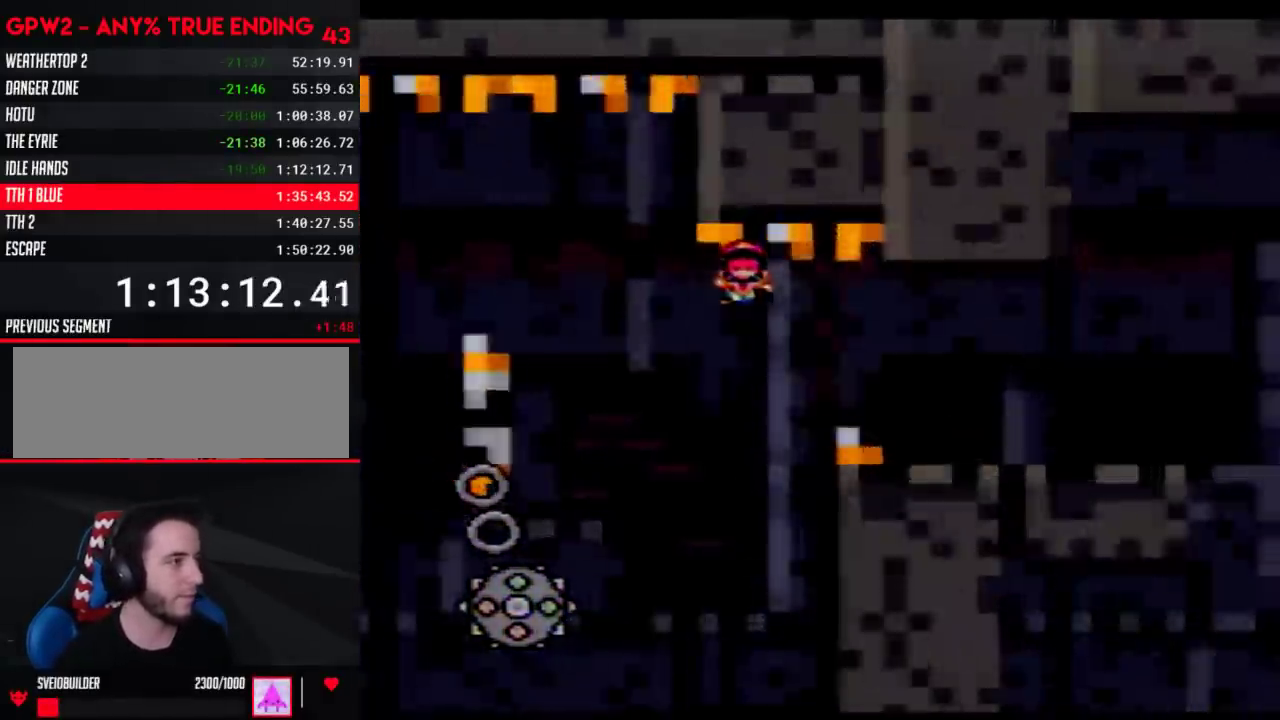
{"buttons": [], "events": [[183, "DPAD_RIGHT", "up"], [250, "Y", "up"]]}
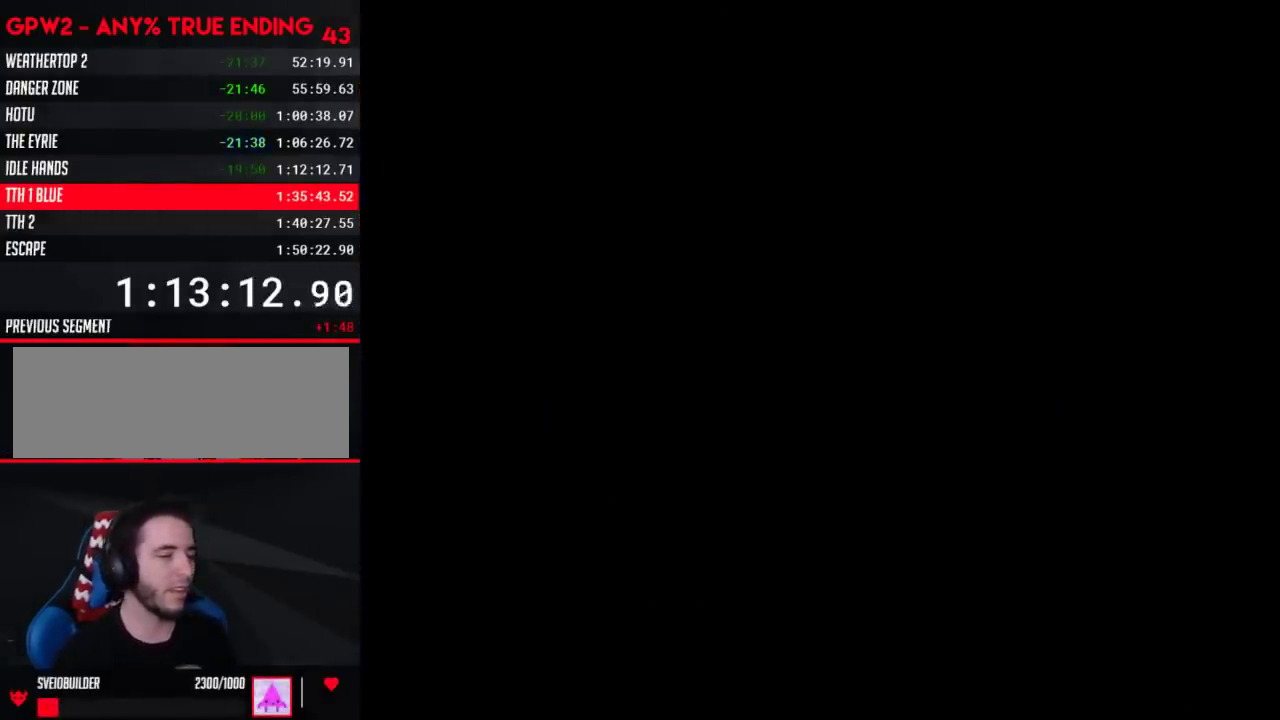
{"buttons": [], "events": []}